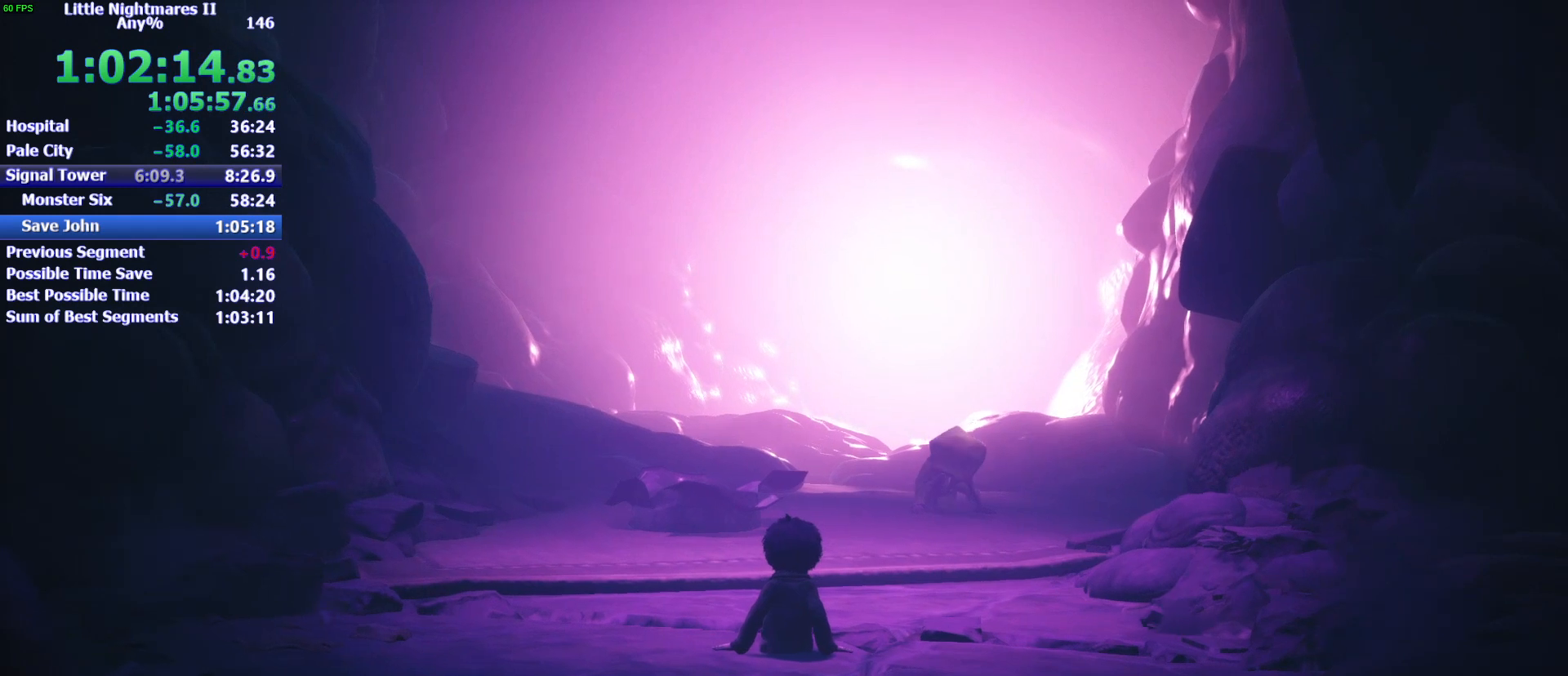
Gameplay with keyboard and mouse; each line is a JSON object with the keys and mouse buttons held at the frame after it. "events" lists presses ("down") and releases ("up") of "1", "2", "3", "4", "5", "a", "alt", "c", "caps_lock", "ctrl", "d", "e", "f", "g", "q", "r", "s", "shift", "space", "t", "tab", "v", "w", "x", "z", "mouse_left" and "mouse_right" between this image and that frame as [ms after this image, input, new state], when the widget could be followed in between. "mouse_left", "mouse_right" = the "left", "right" buttons of the "mouse" list. No other keys are recorded. Not read: mouse_move.
{"keys": ["d"], "mouse": [], "events": []}
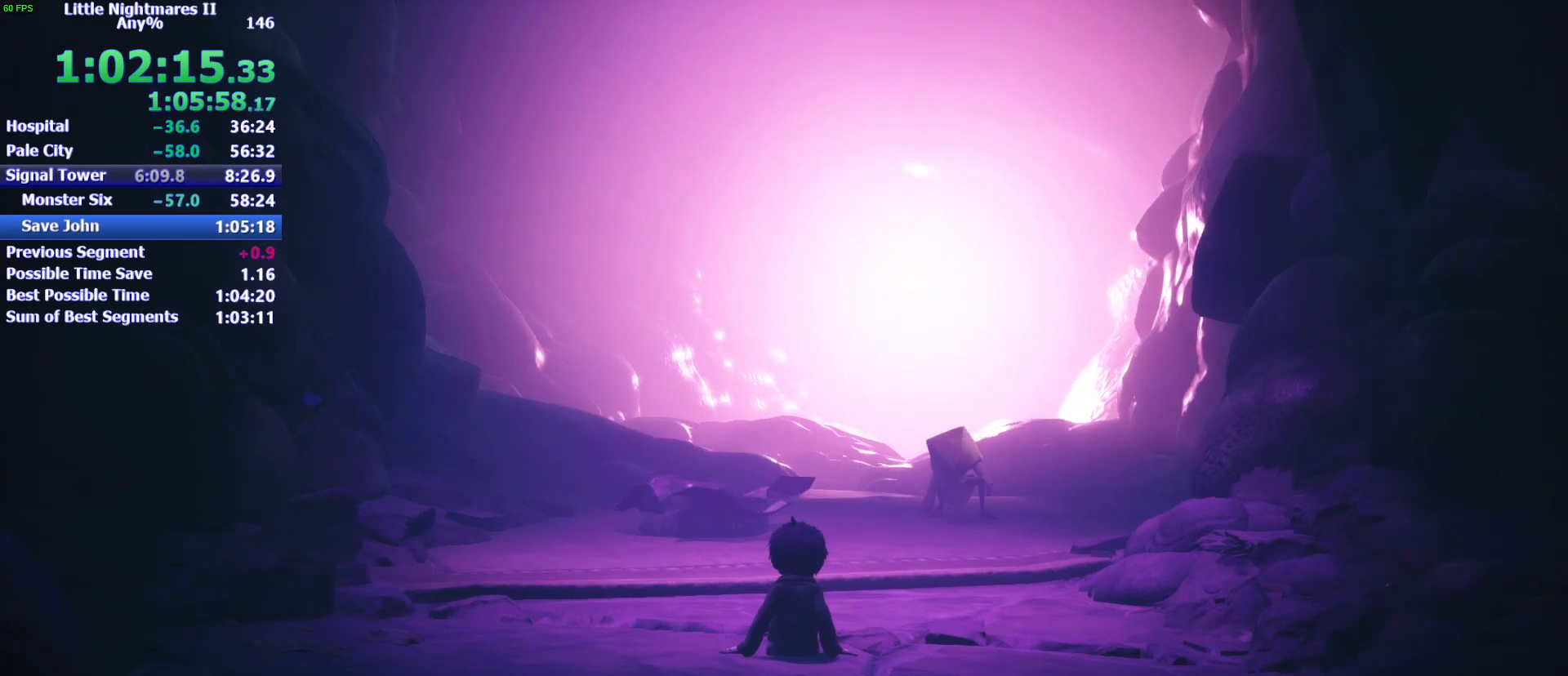
{"keys": ["d"], "mouse": [], "events": []}
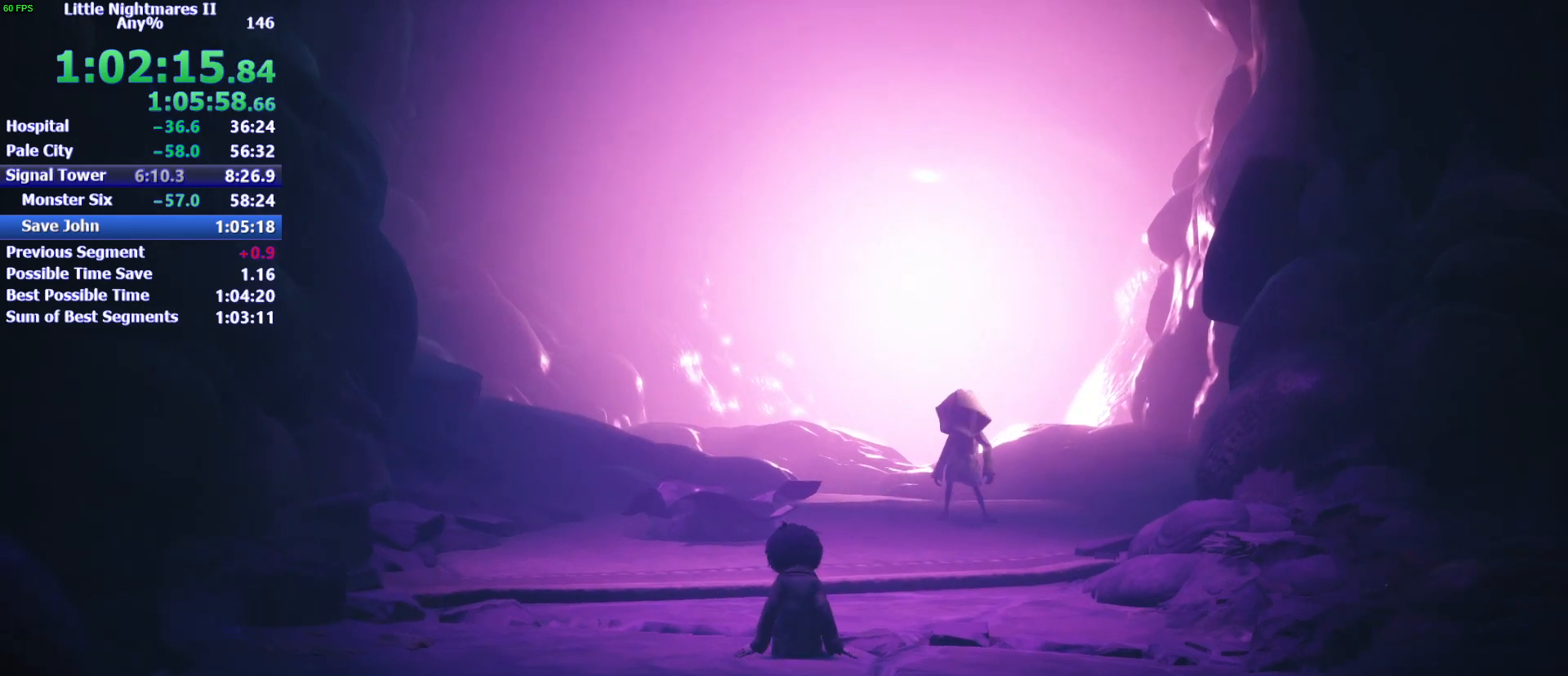
{"keys": ["d"], "mouse": [], "events": []}
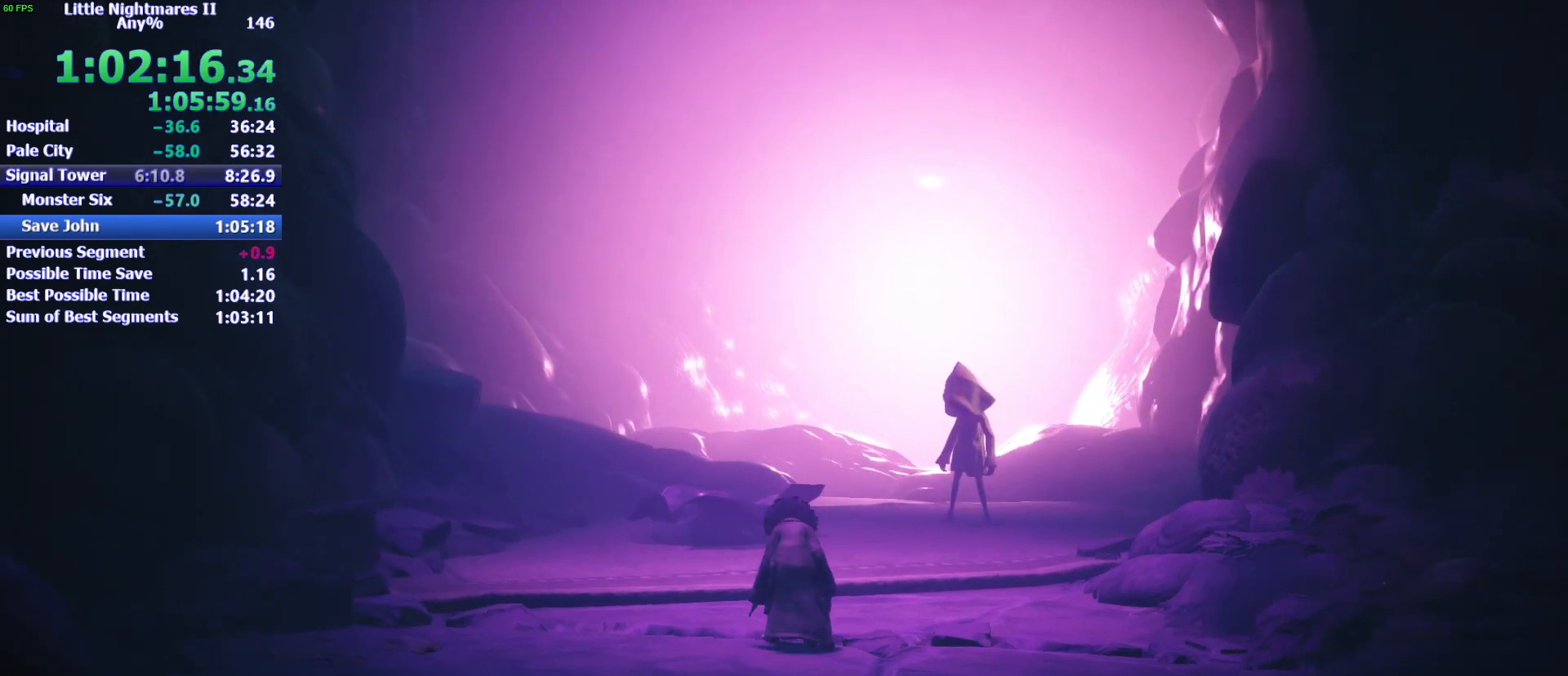
{"keys": ["d"], "mouse": [], "events": []}
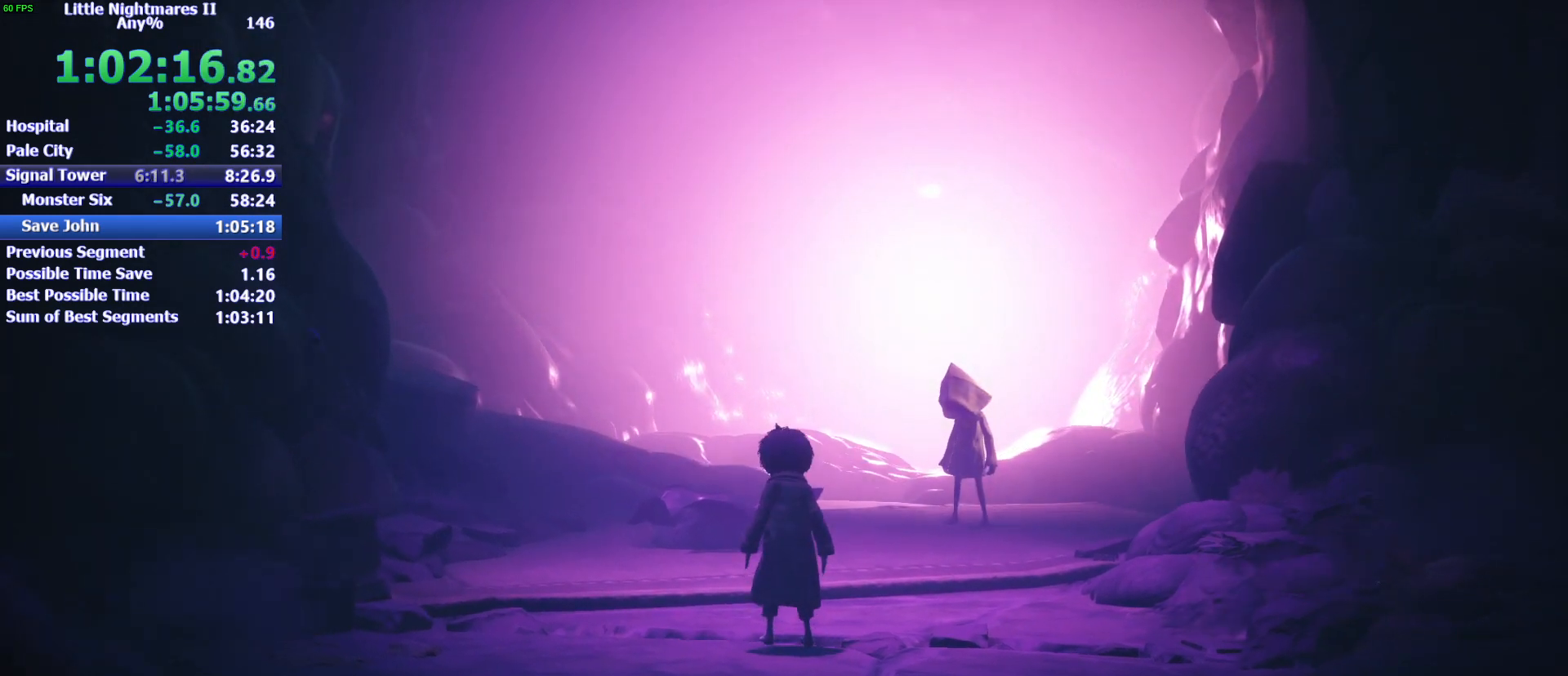
{"keys": ["d"], "mouse": [], "events": []}
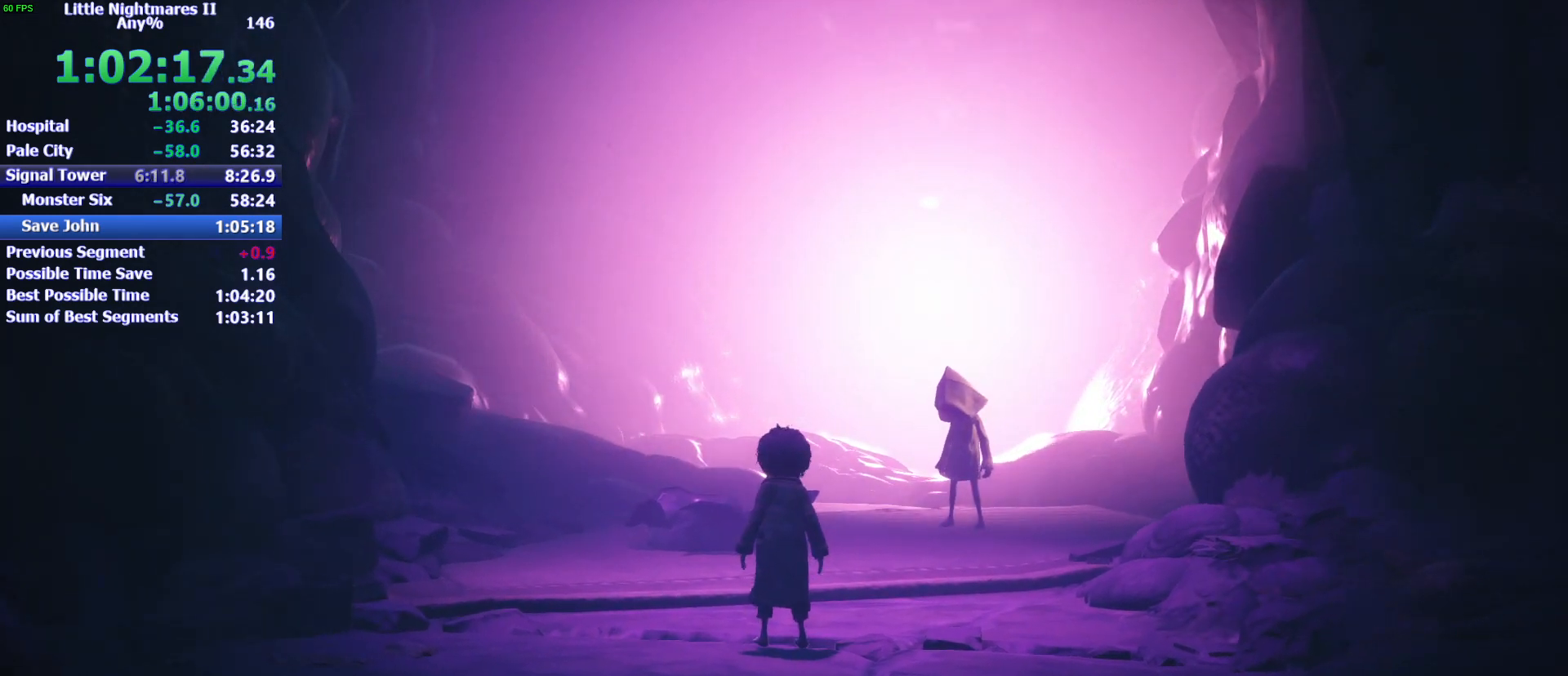
{"keys": ["d"], "mouse": [], "events": []}
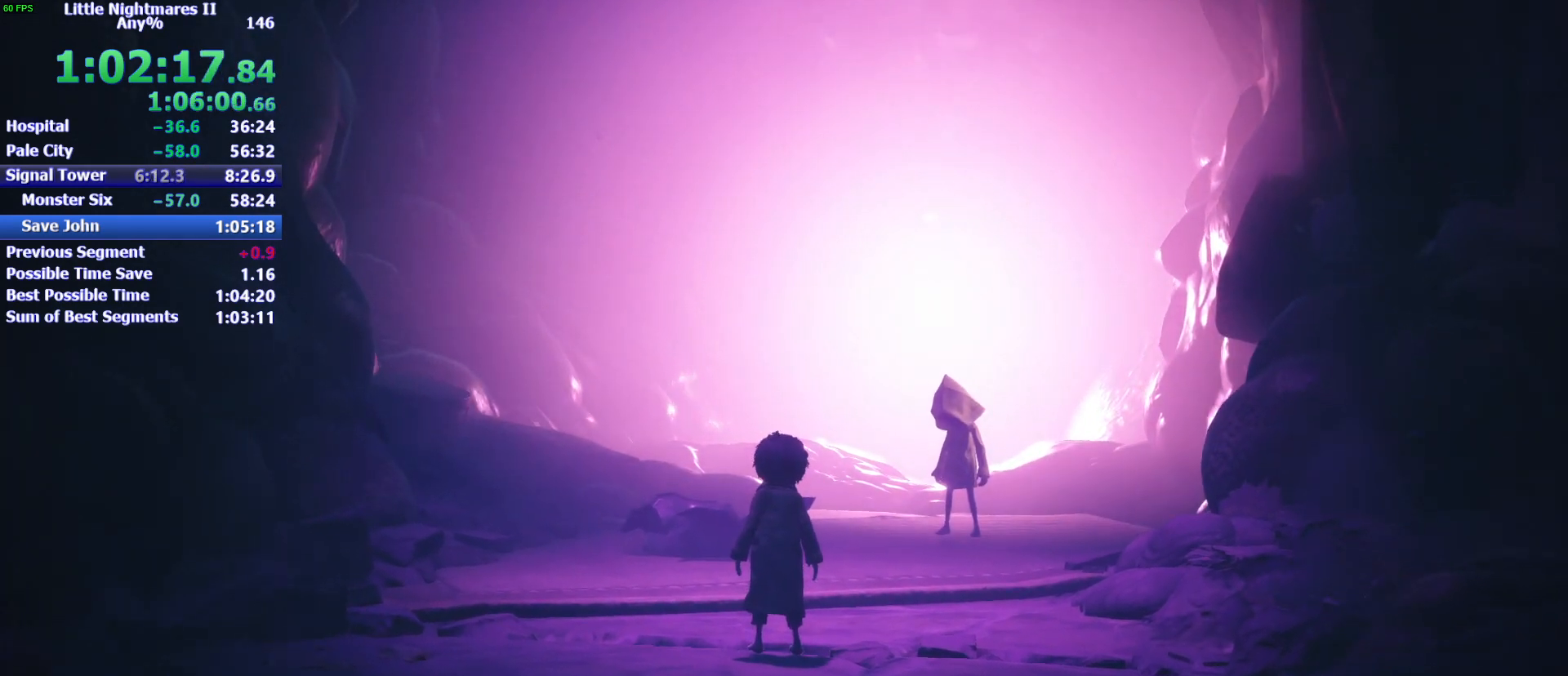
{"keys": ["d"], "mouse": [], "events": []}
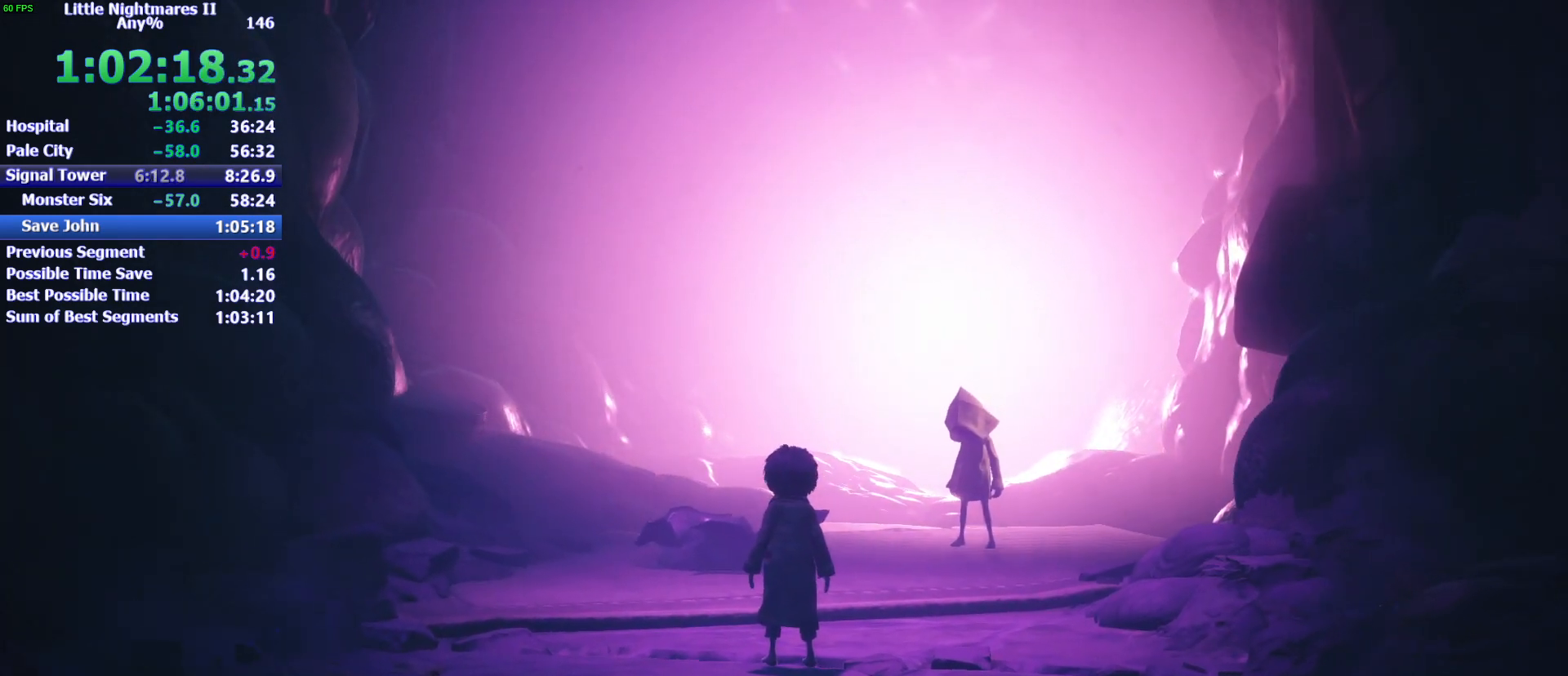
{"keys": ["d"], "mouse": [], "events": []}
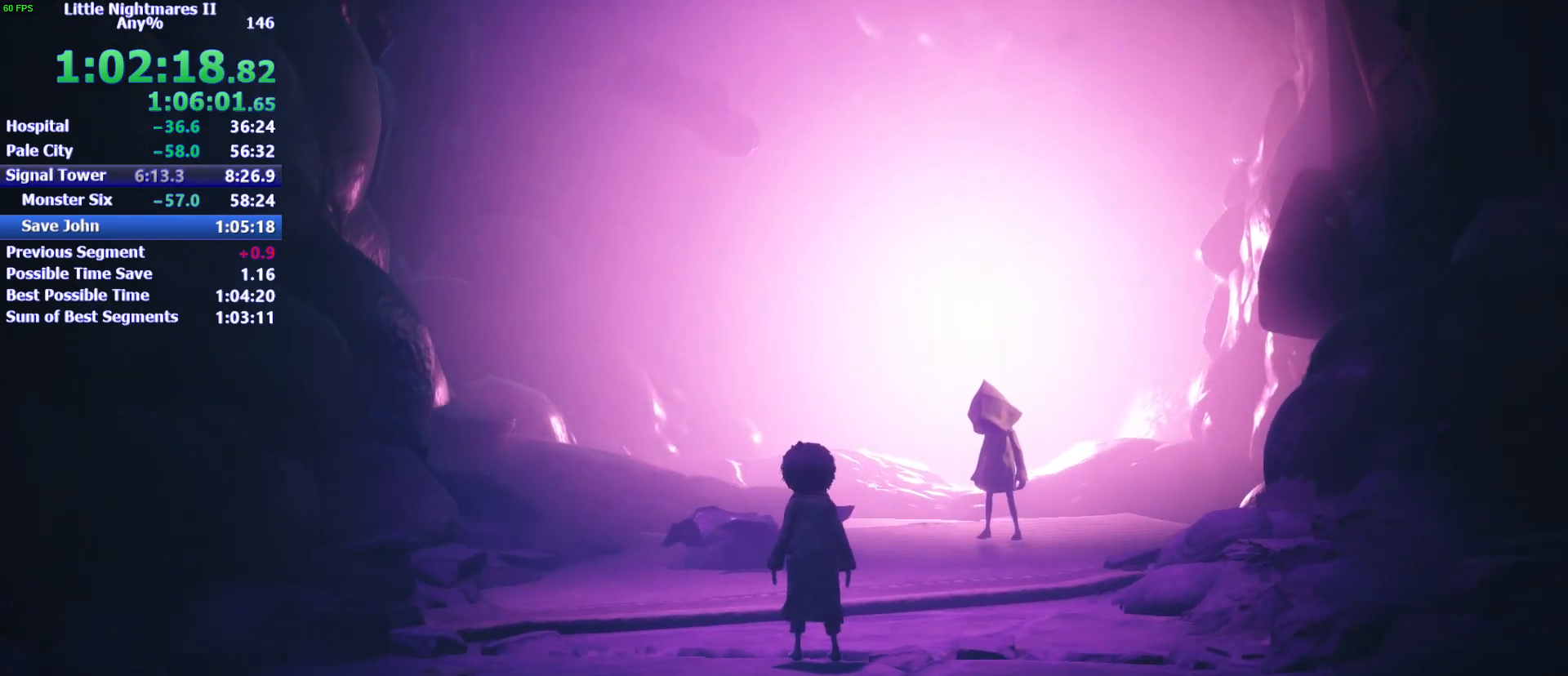
{"keys": ["d"], "mouse": [], "events": []}
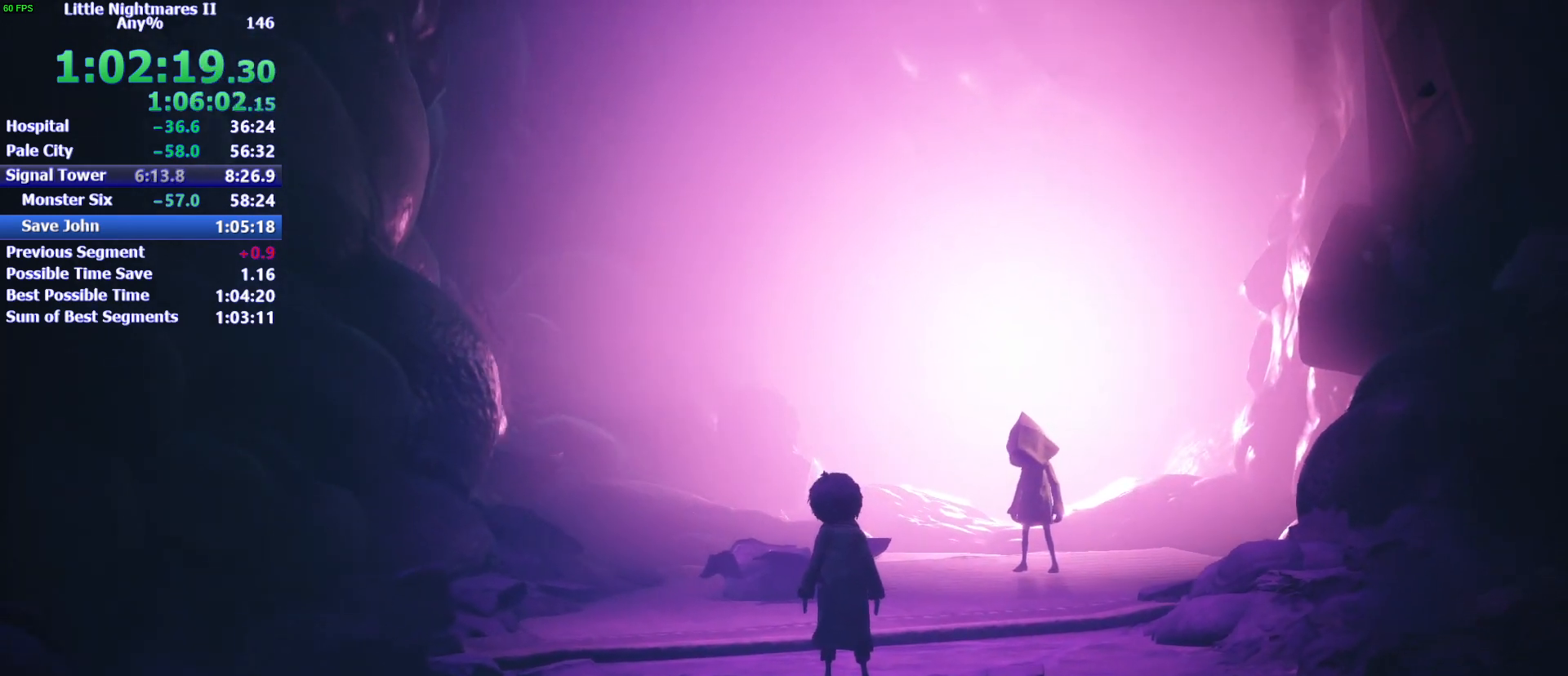
{"keys": ["d"], "mouse": [], "events": []}
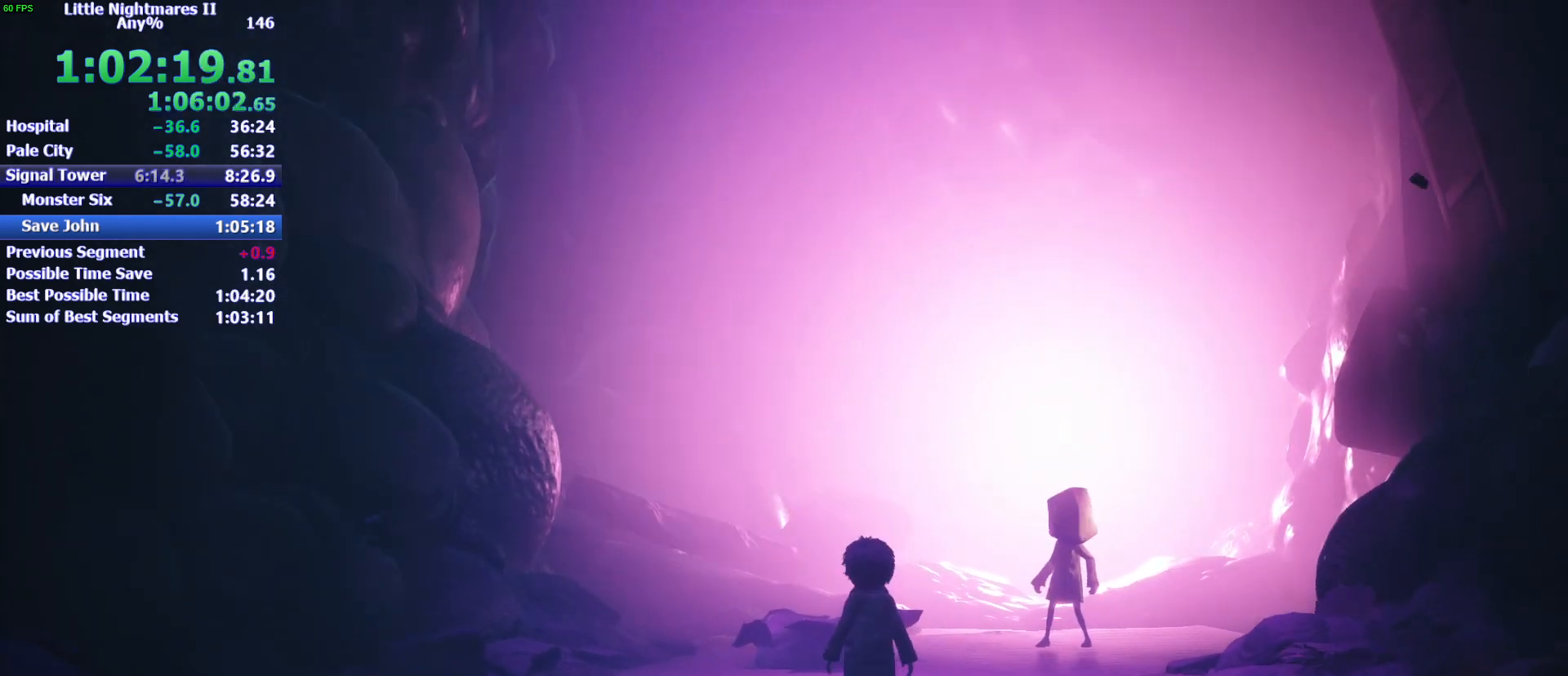
{"keys": ["d"], "mouse": [], "events": []}
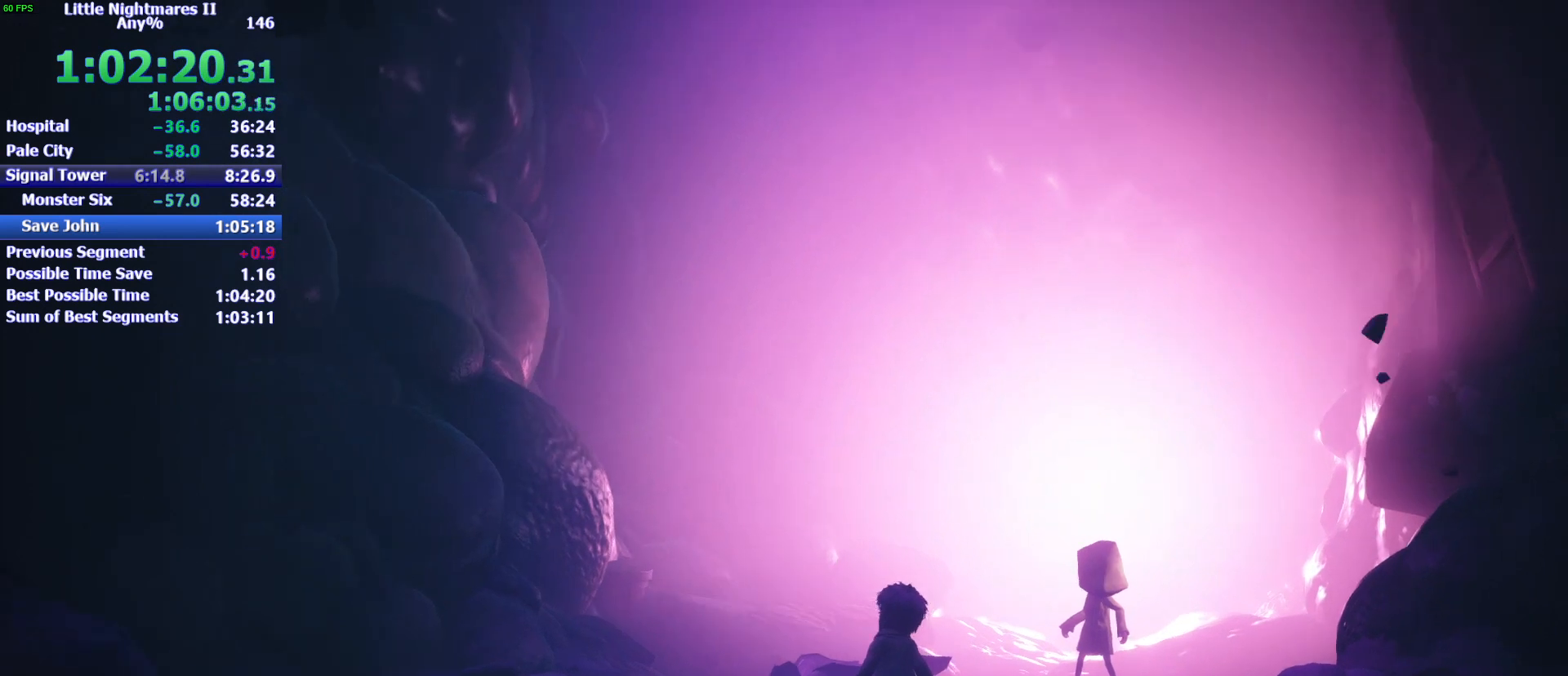
{"keys": ["d"], "mouse": [], "events": []}
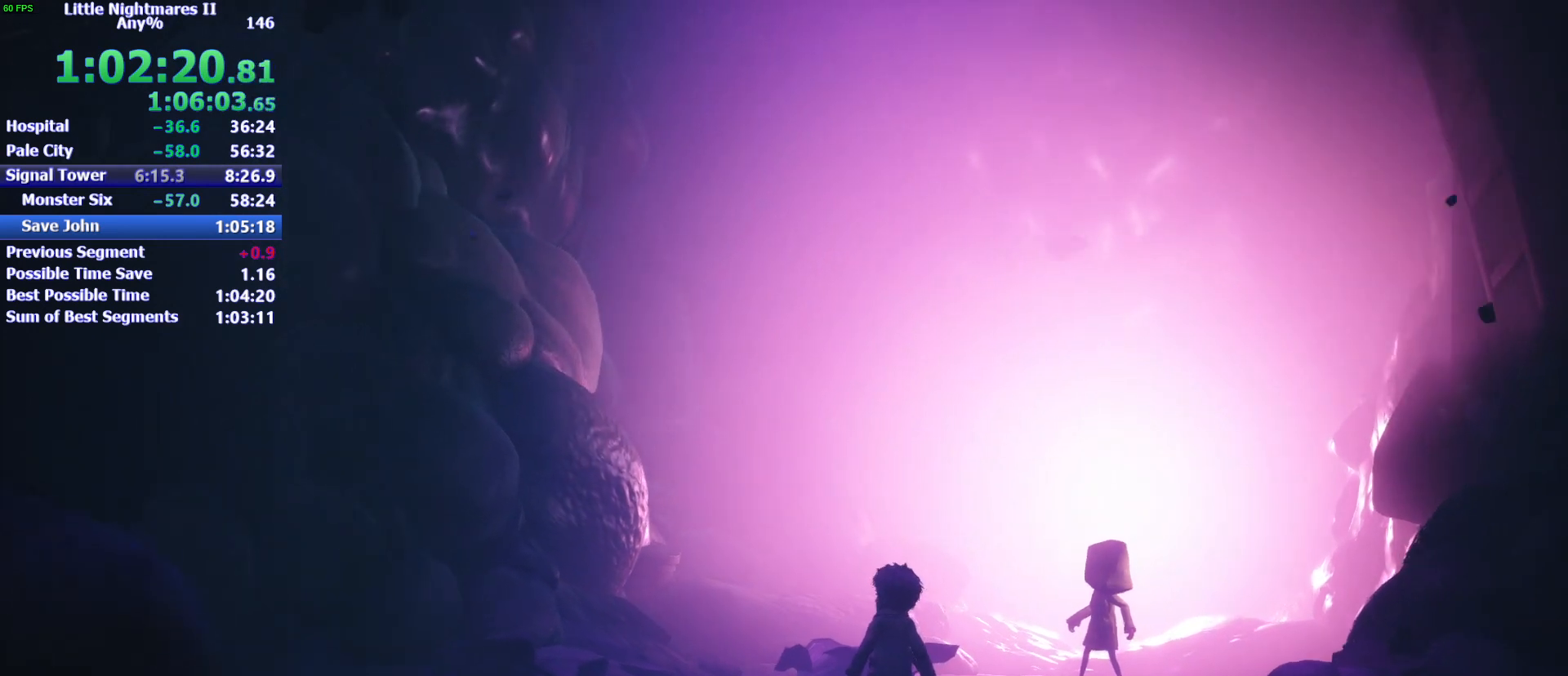
{"keys": ["d"], "mouse": [], "events": []}
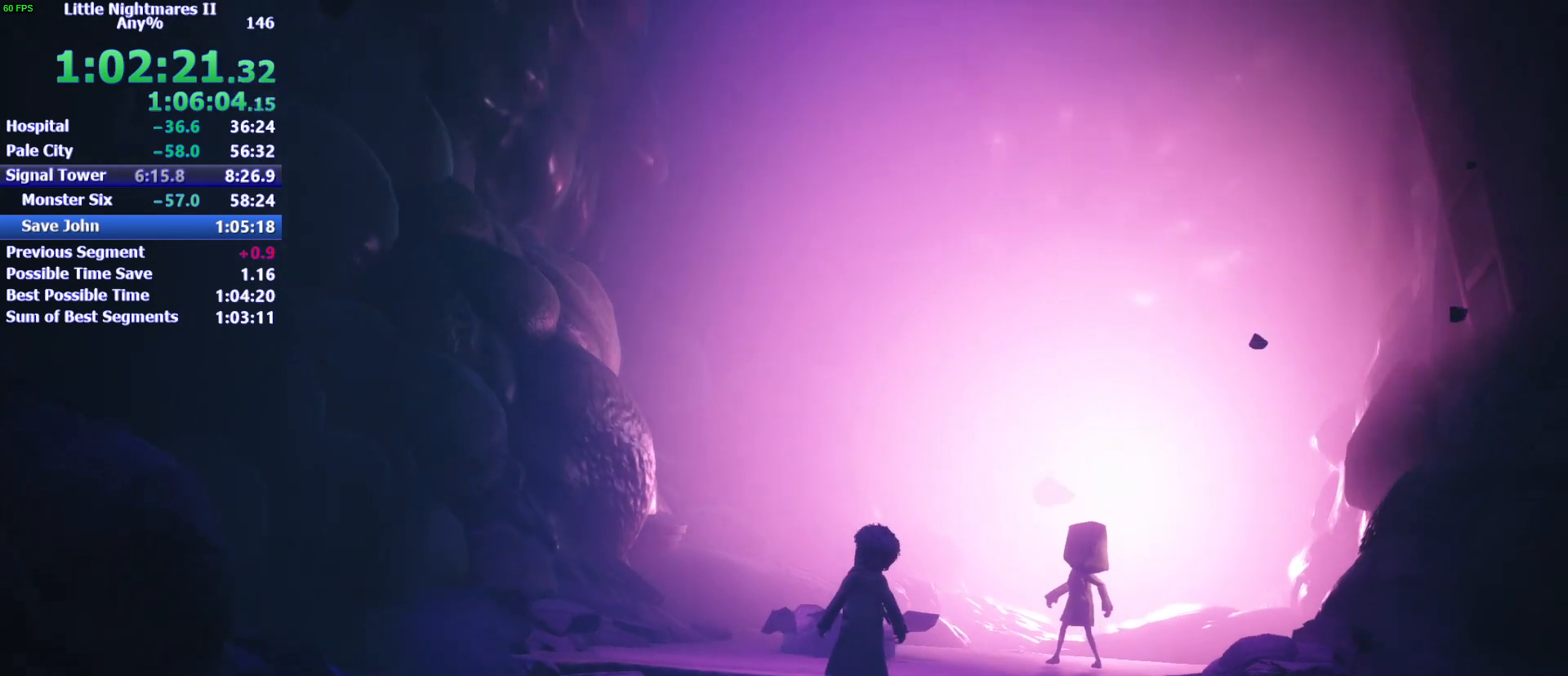
{"keys": ["d"], "mouse": [], "events": []}
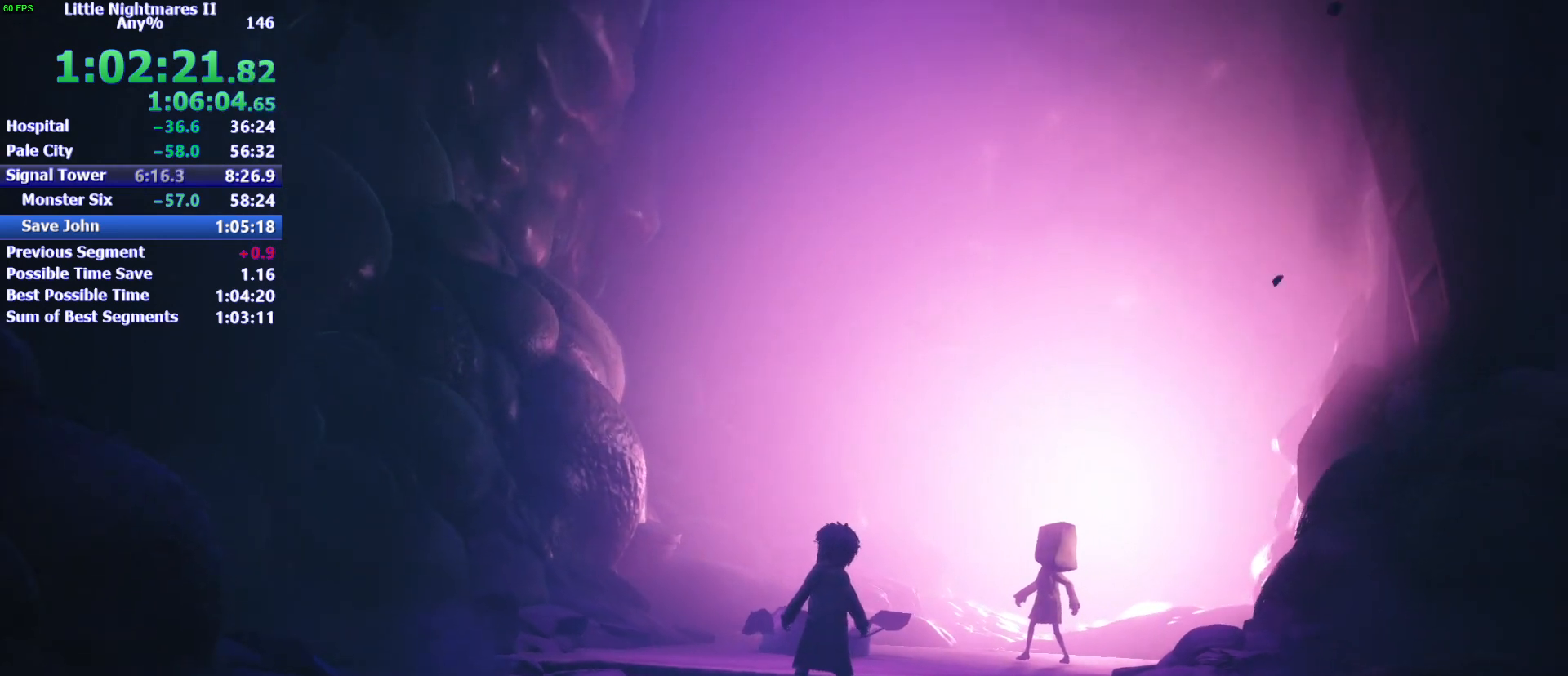
{"keys": ["d"], "mouse": [], "events": []}
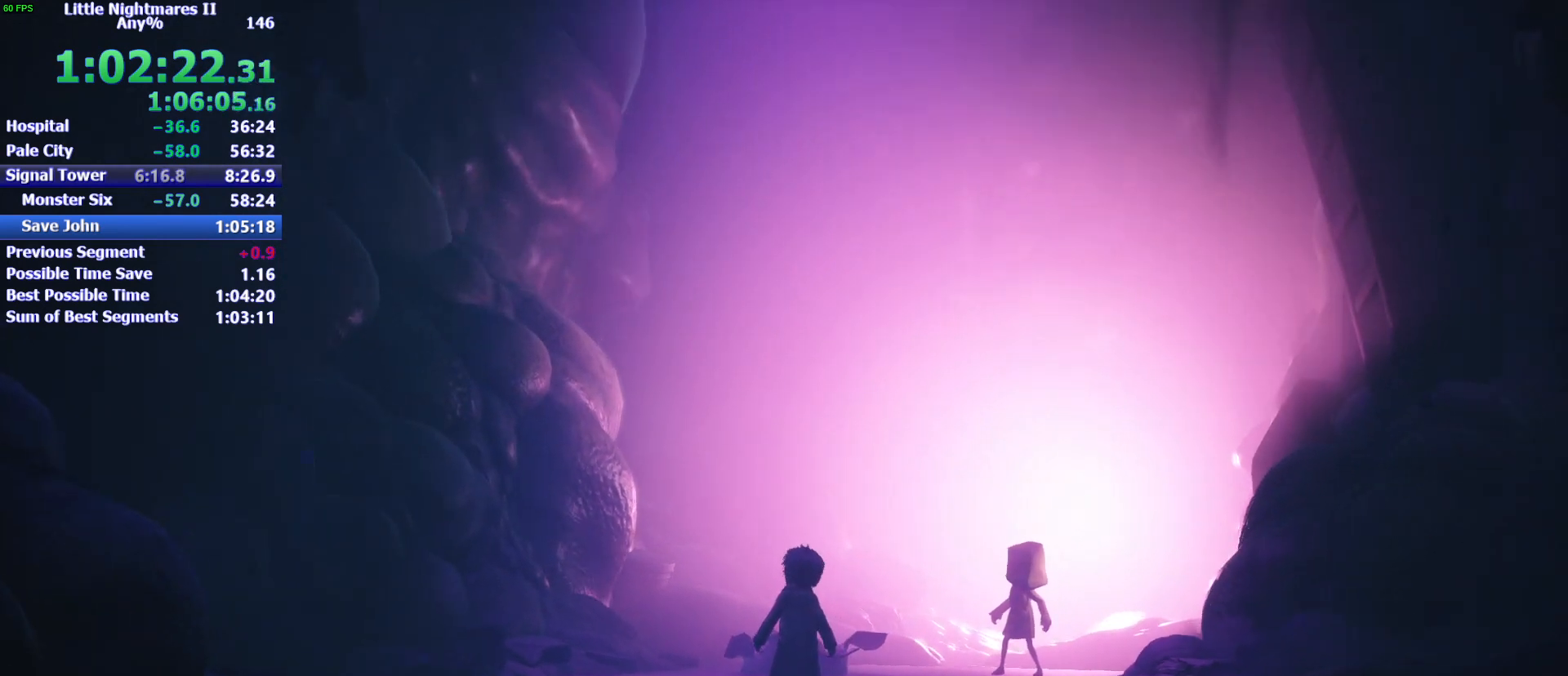
{"keys": ["d"], "mouse": [], "events": []}
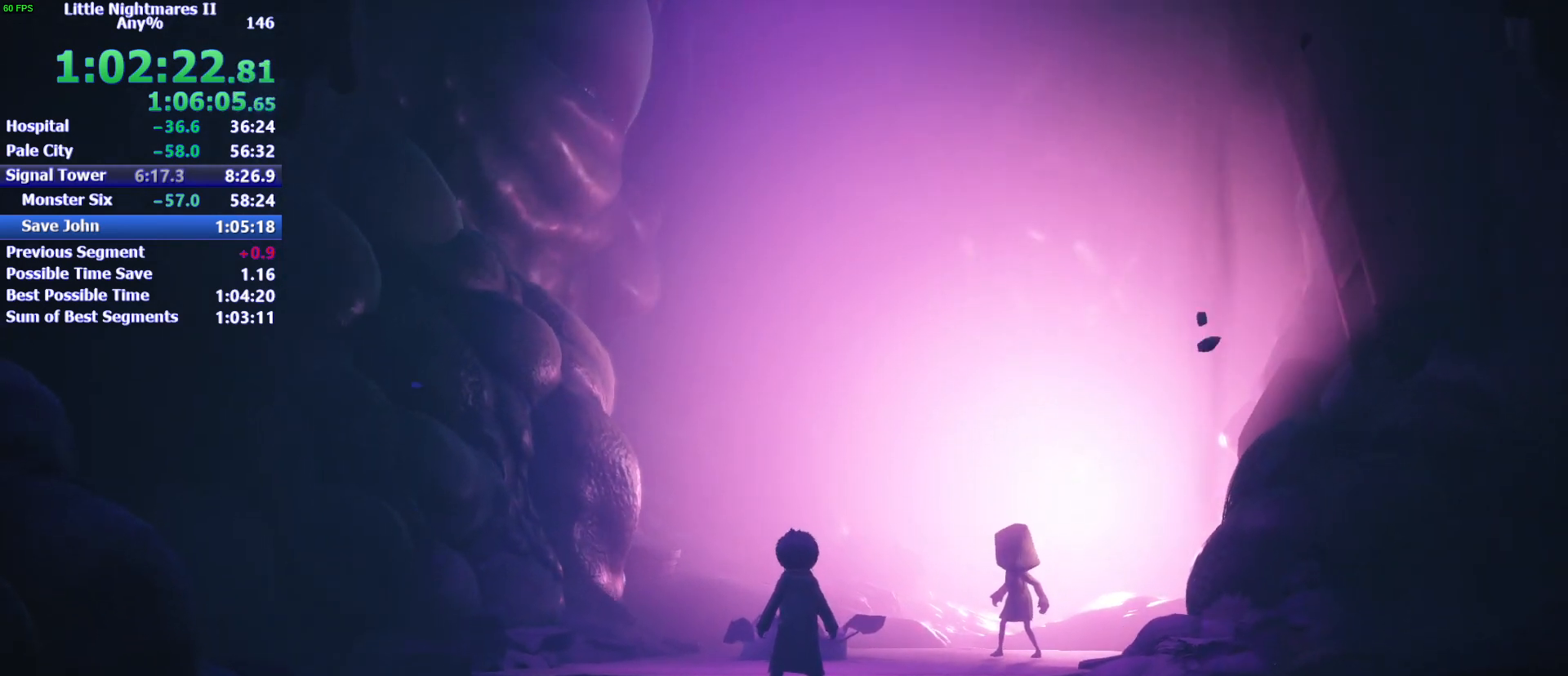
{"keys": ["d"], "mouse": [], "events": []}
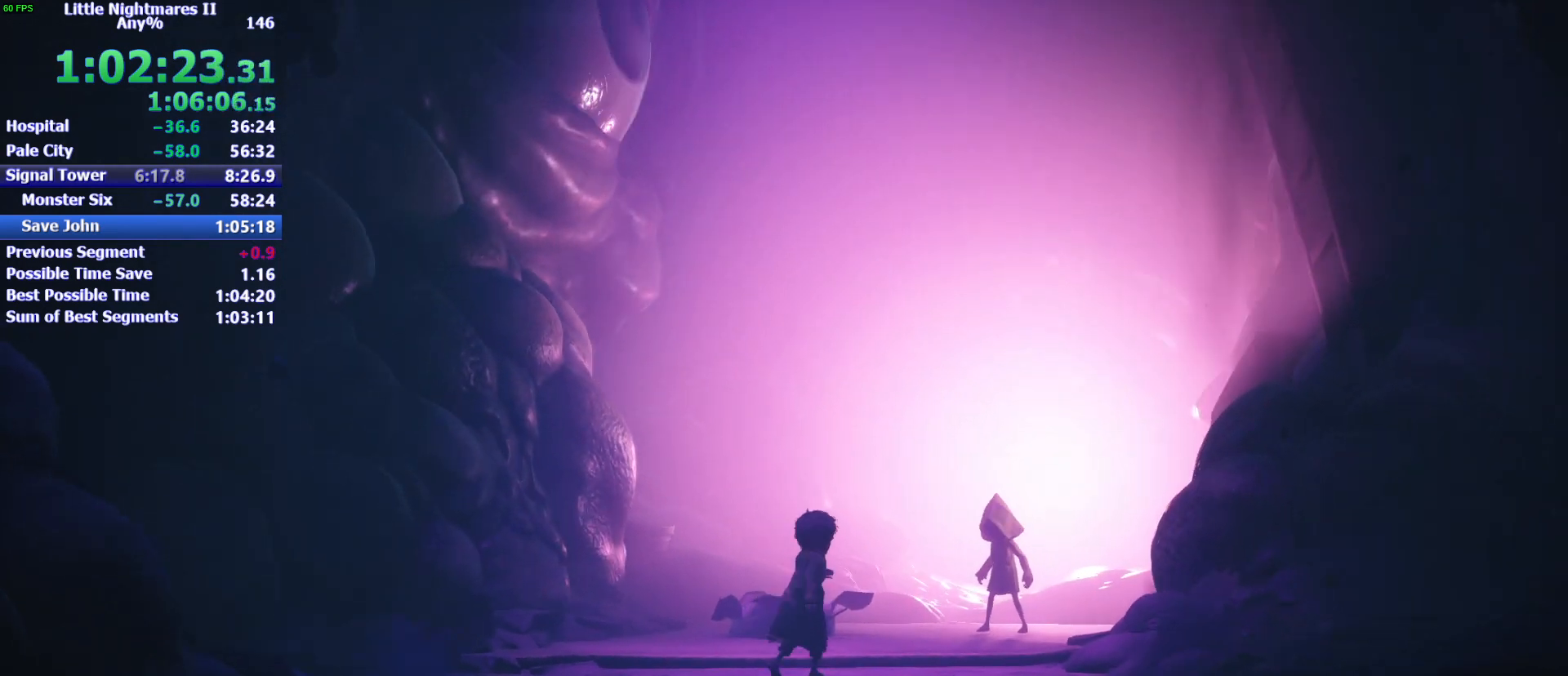
{"keys": ["d", "s"], "mouse": [], "events": [[233, "s", "down"]]}
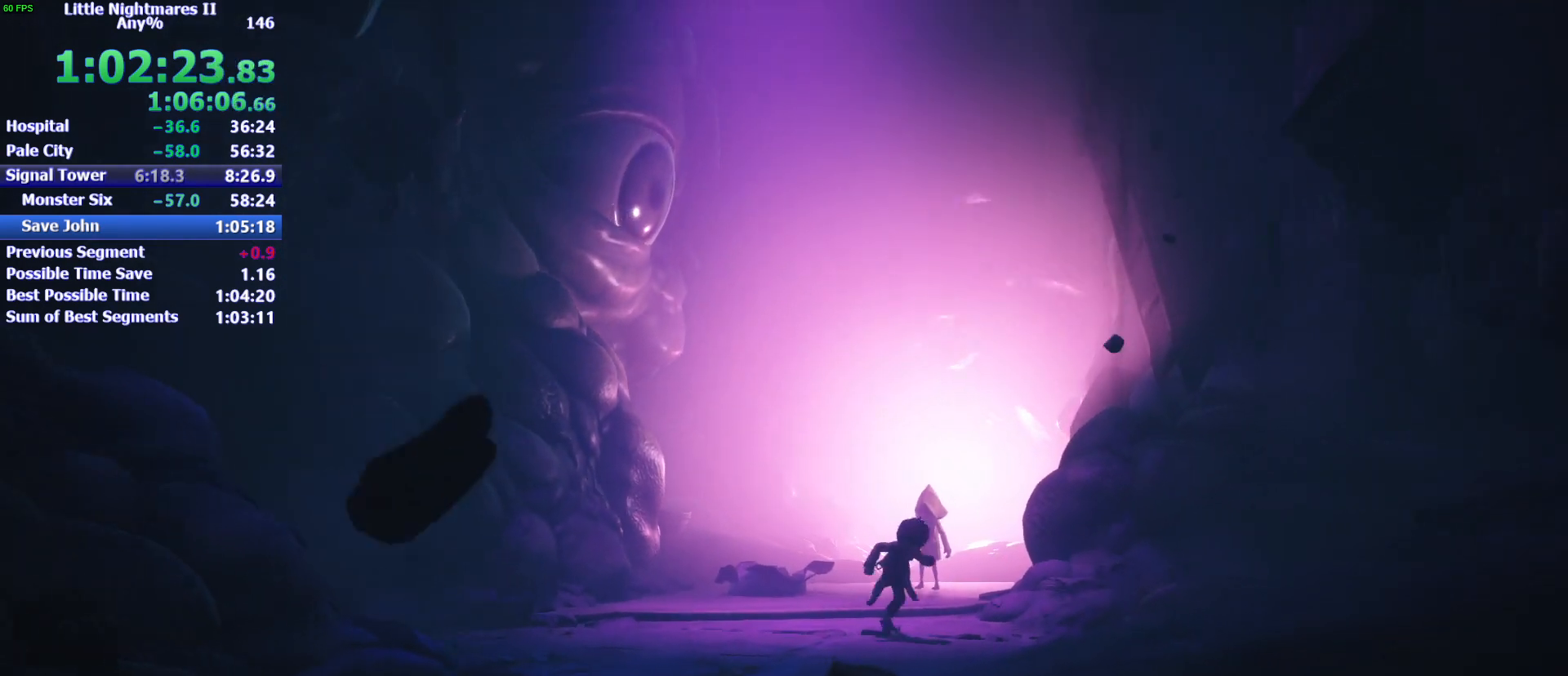
{"keys": ["d", "s"], "mouse": ["right"], "events": [[233, "mouse_right", "down"]]}
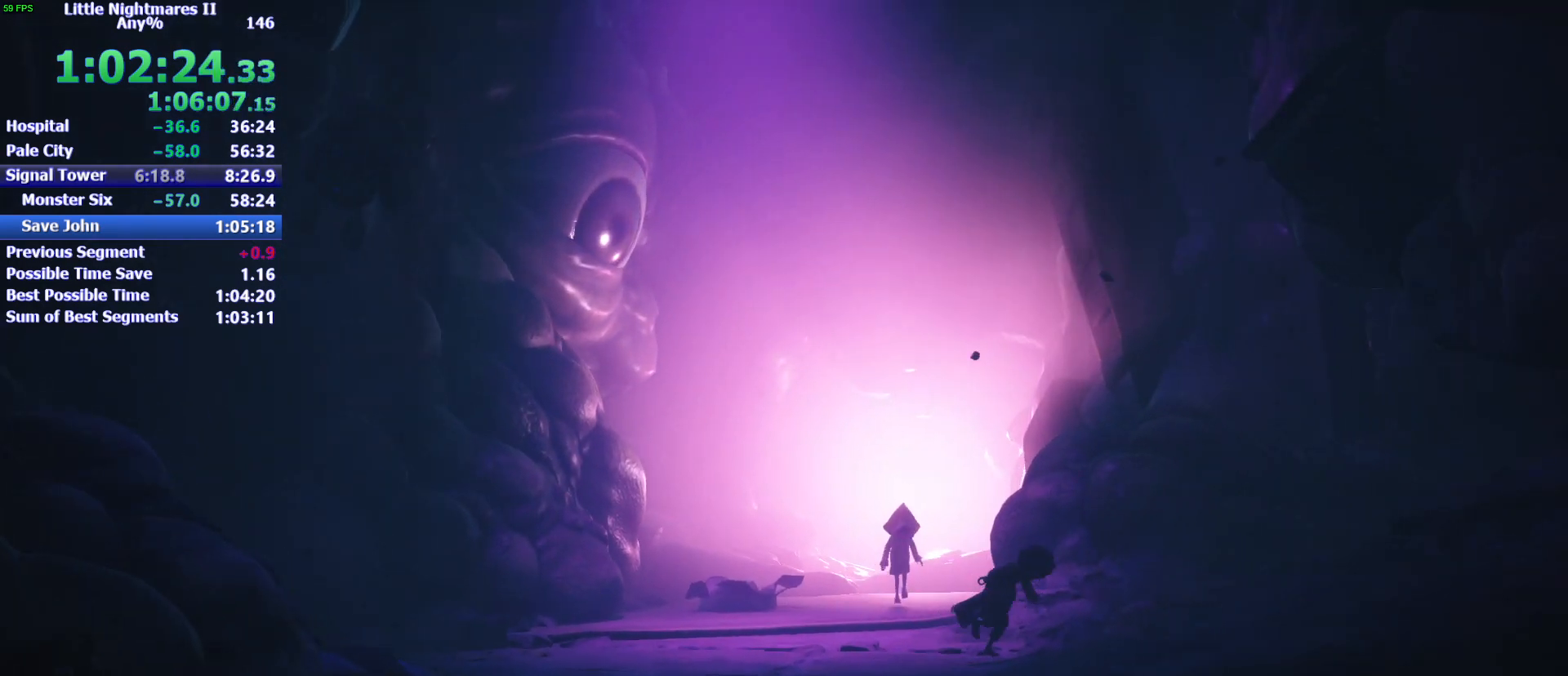
{"keys": ["d", "s", "space"], "mouse": ["right"], "events": [[33, "space", "down"]]}
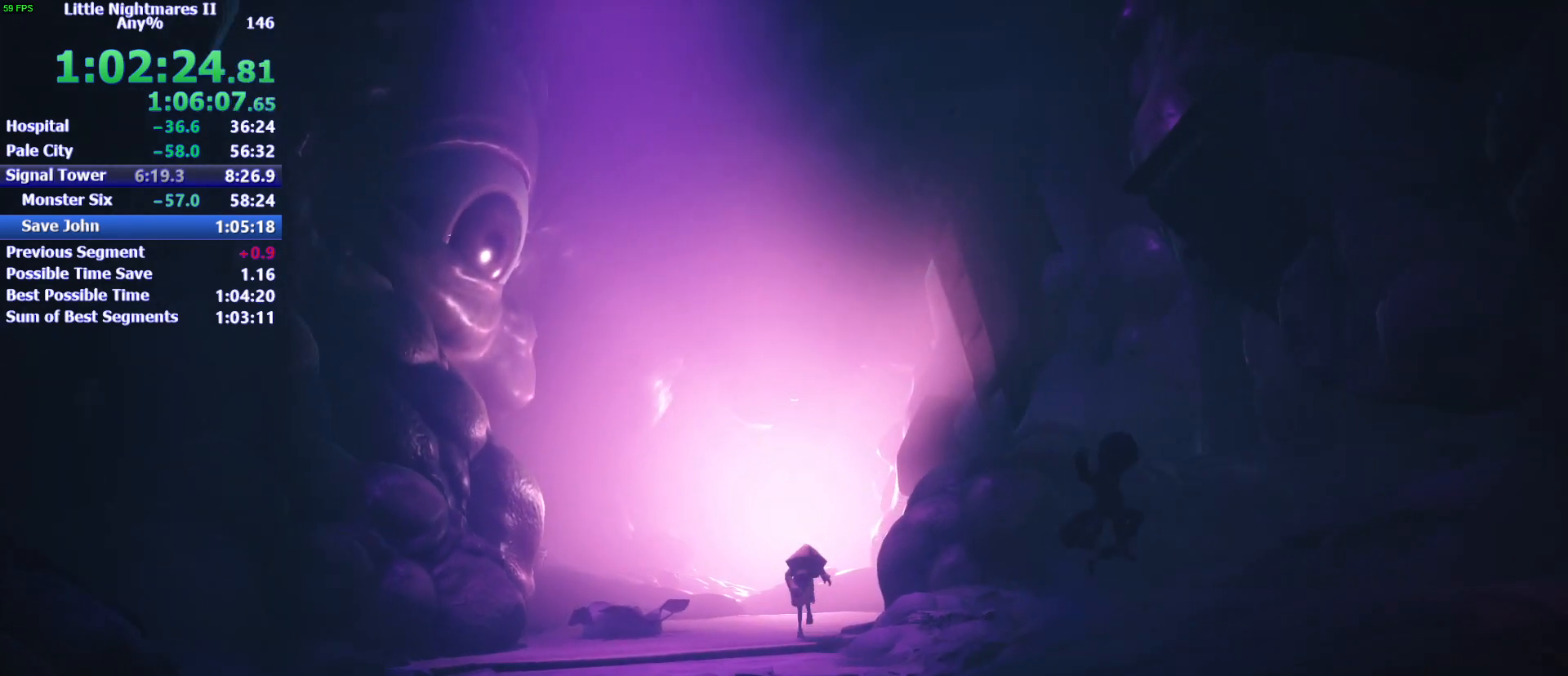
{"keys": ["d", "s", "space"], "mouse": ["right"], "events": [[33, "space", "up"], [267, "space", "down"]]}
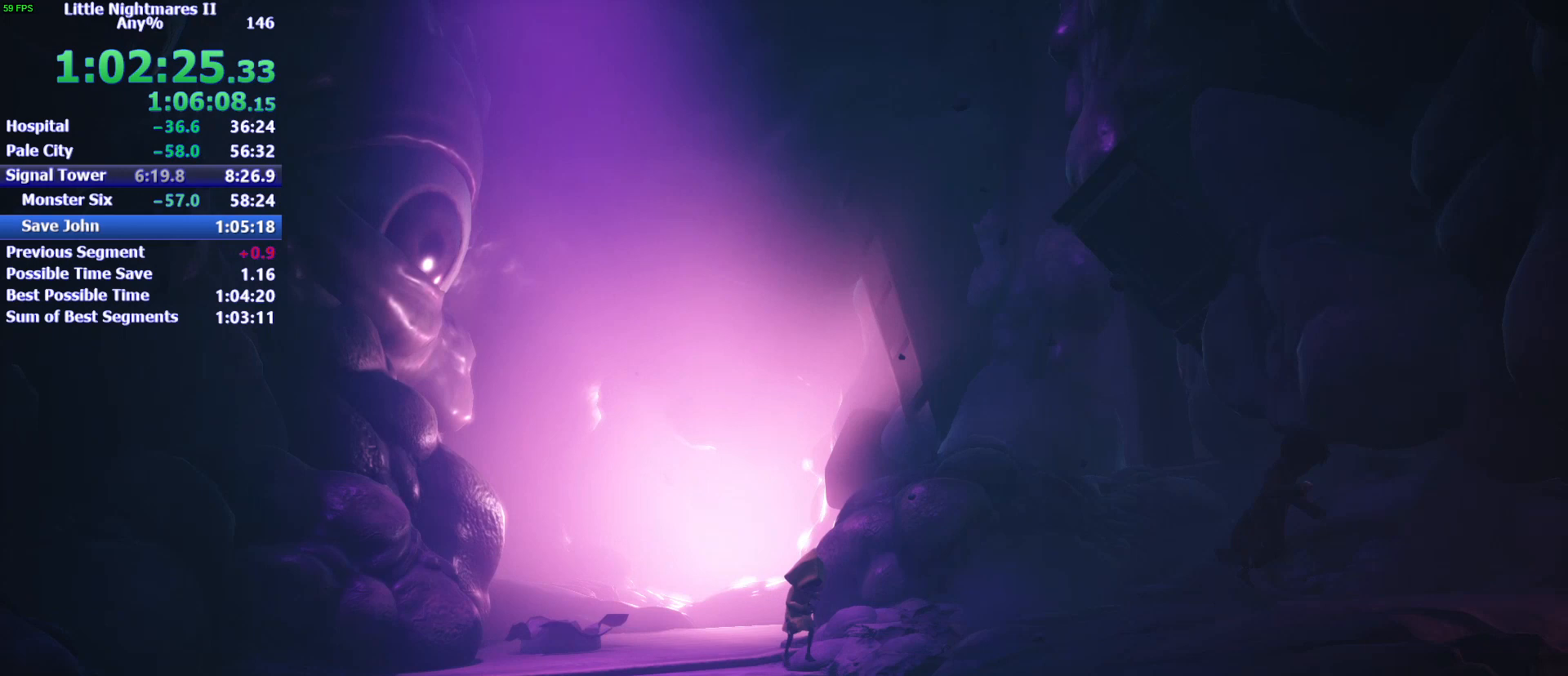
{"keys": ["d", "s", "space"], "mouse": ["right"], "events": []}
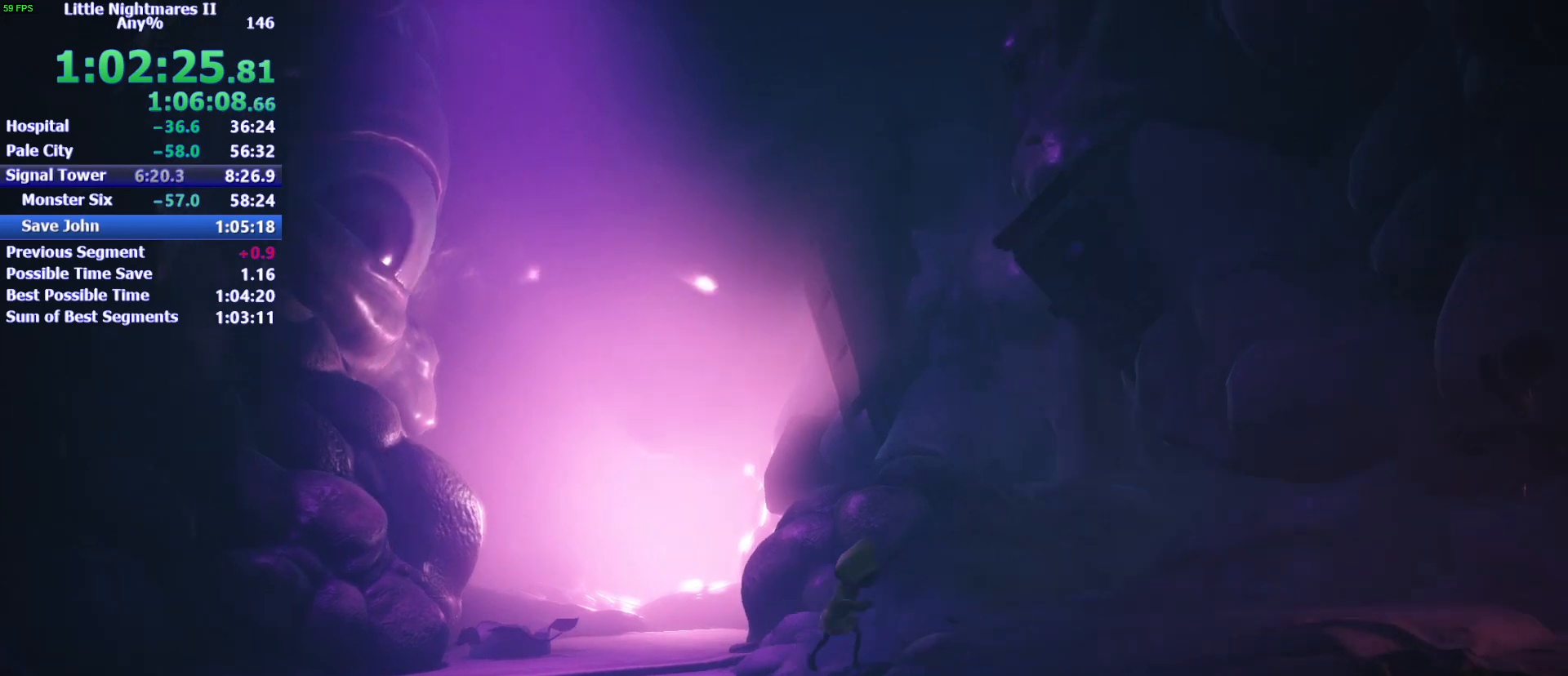
{"keys": ["d", "space"], "mouse": ["right"], "events": [[67, "space", "up"], [267, "s", "up"], [333, "space", "down"]]}
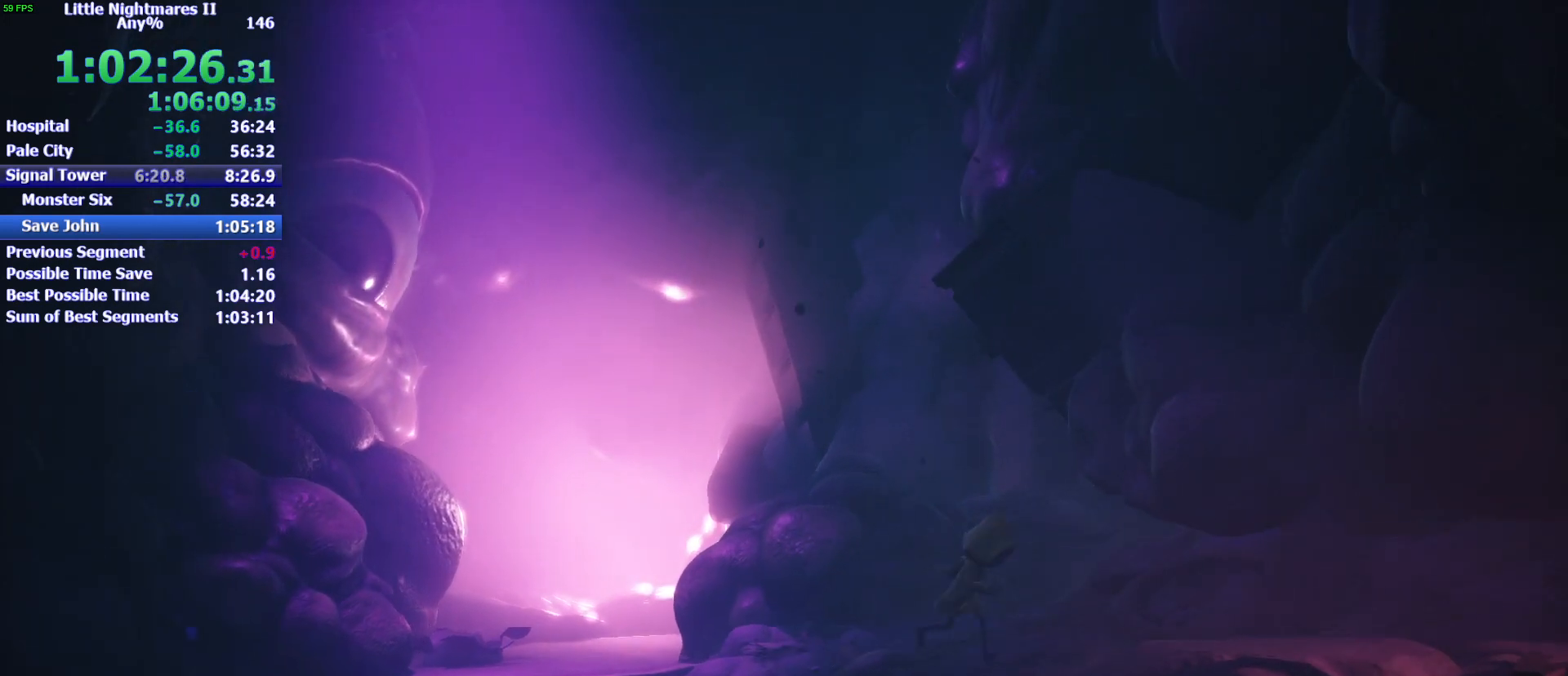
{"keys": ["d"], "mouse": [], "events": [[67, "mouse_right", "up"], [133, "s", "down"], [300, "s", "up"], [500, "space", "up"]]}
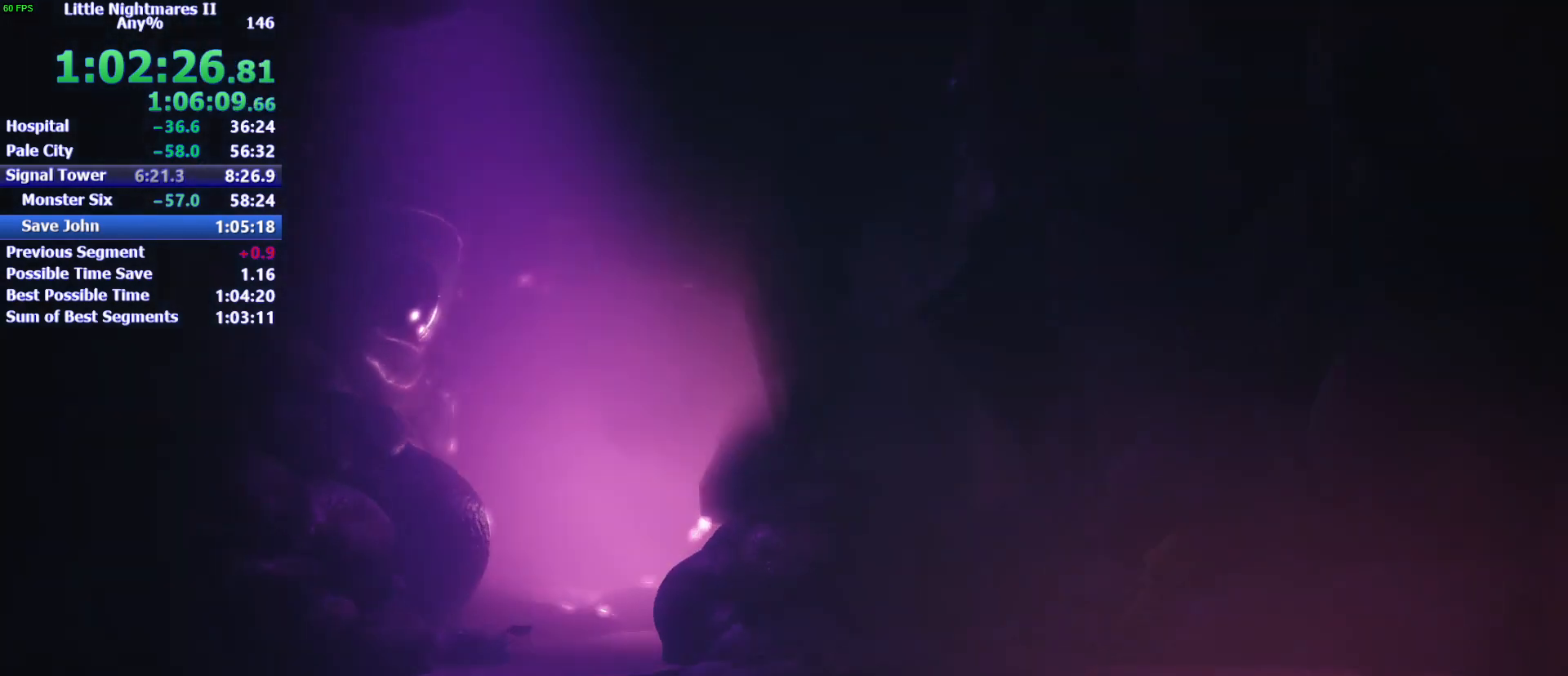
{"keys": ["d", "s", "space"], "mouse": [], "events": [[333, "s", "down"], [433, "space", "down"]]}
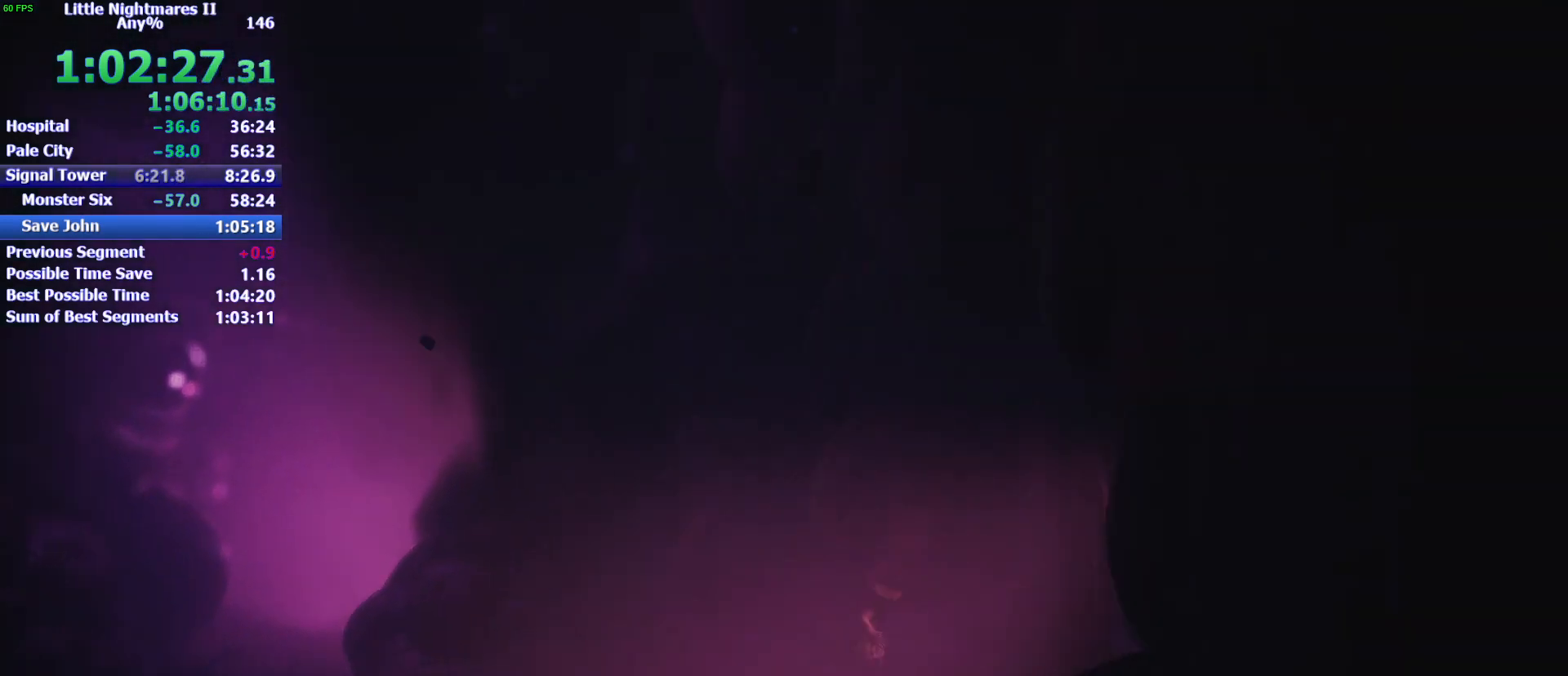
{"keys": ["d", "space"], "mouse": [], "events": [[200, "s", "up"]]}
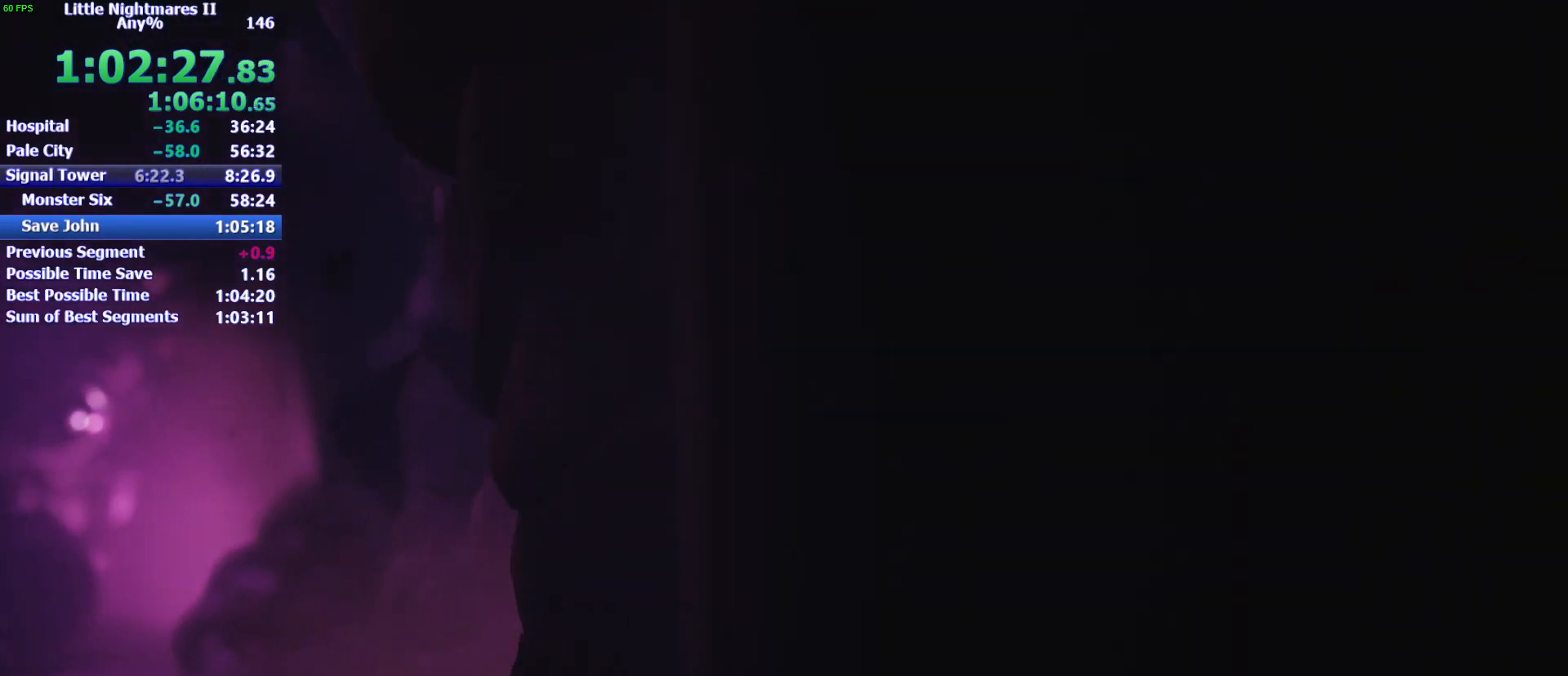
{"keys": ["d", "space"], "mouse": [], "events": [[133, "space", "up"], [367, "space", "down"]]}
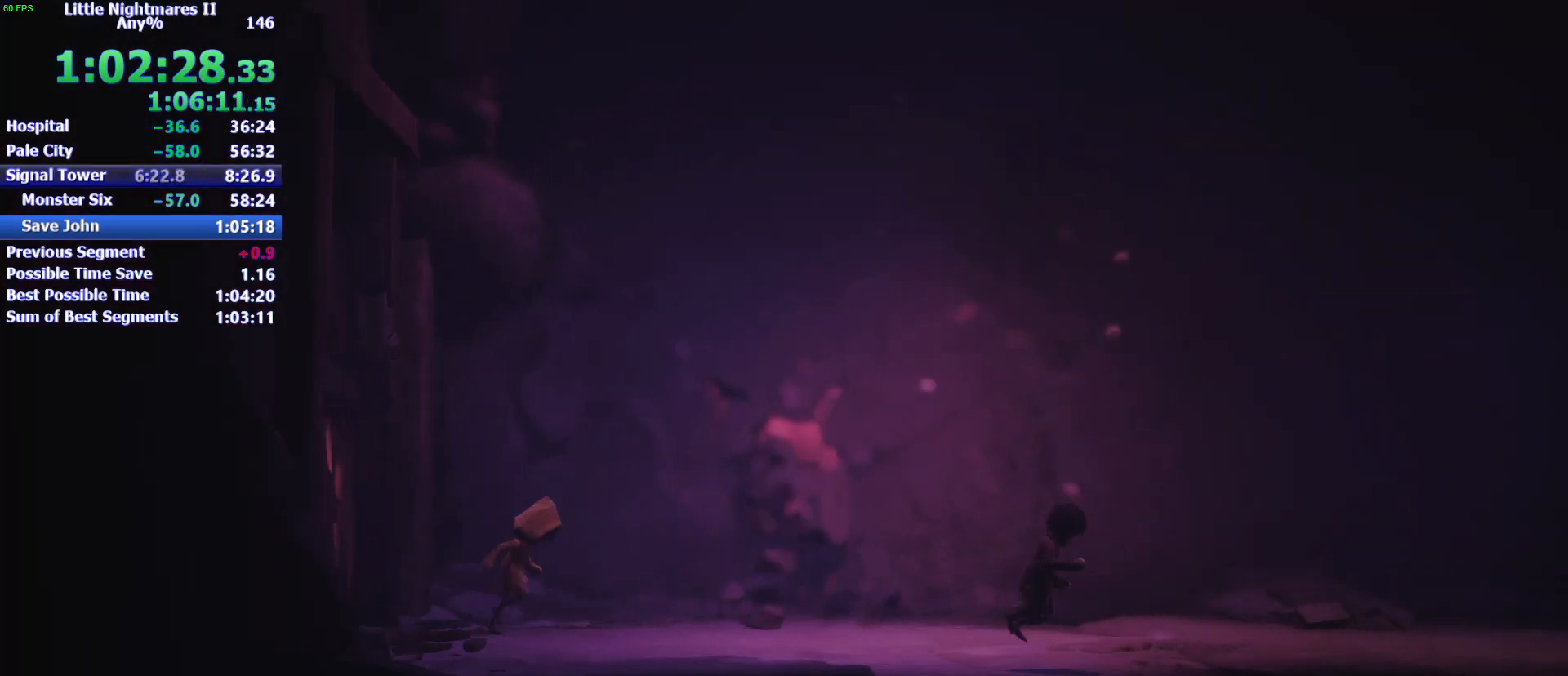
{"keys": ["d", "space"], "mouse": [], "events": [[200, "s", "down"], [300, "s", "up"]]}
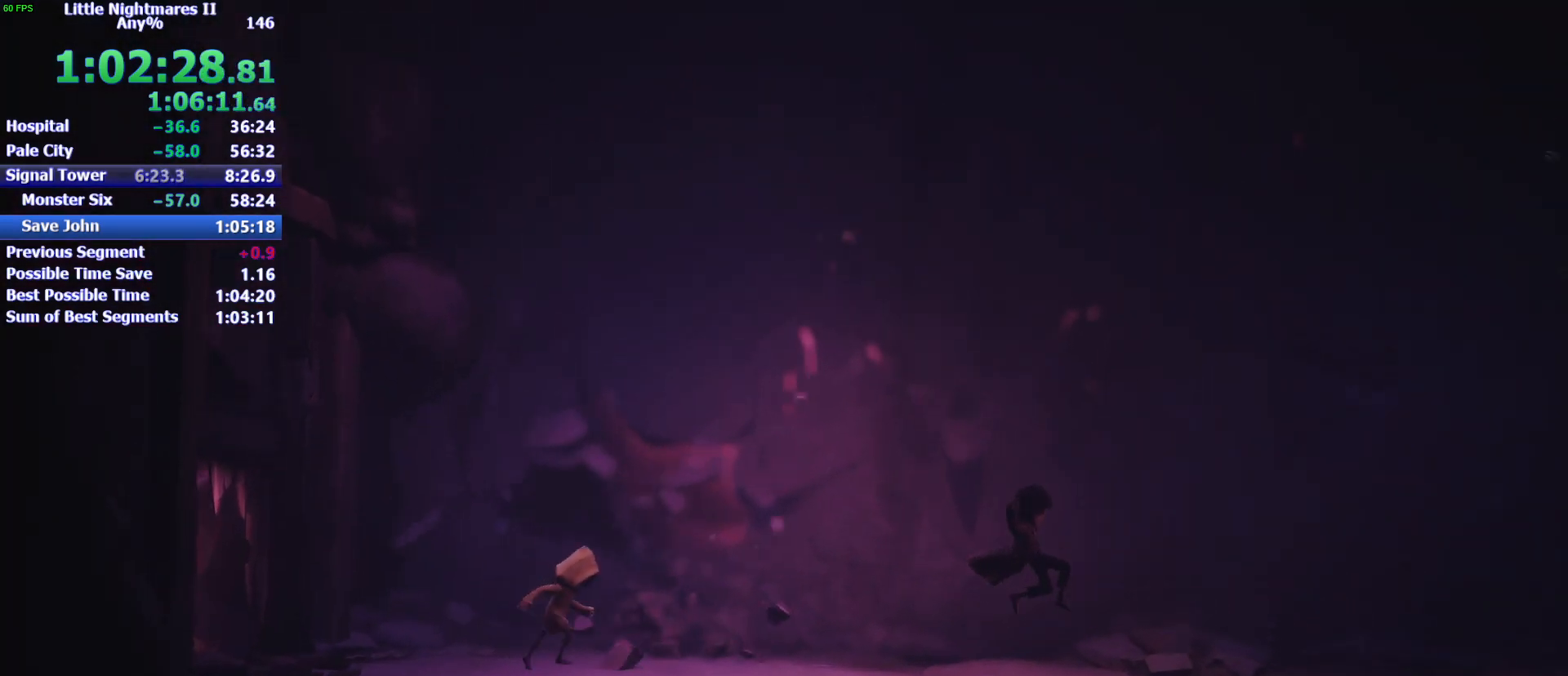
{"keys": ["d", "space"], "mouse": [], "events": [[67, "space", "up"], [400, "space", "down"]]}
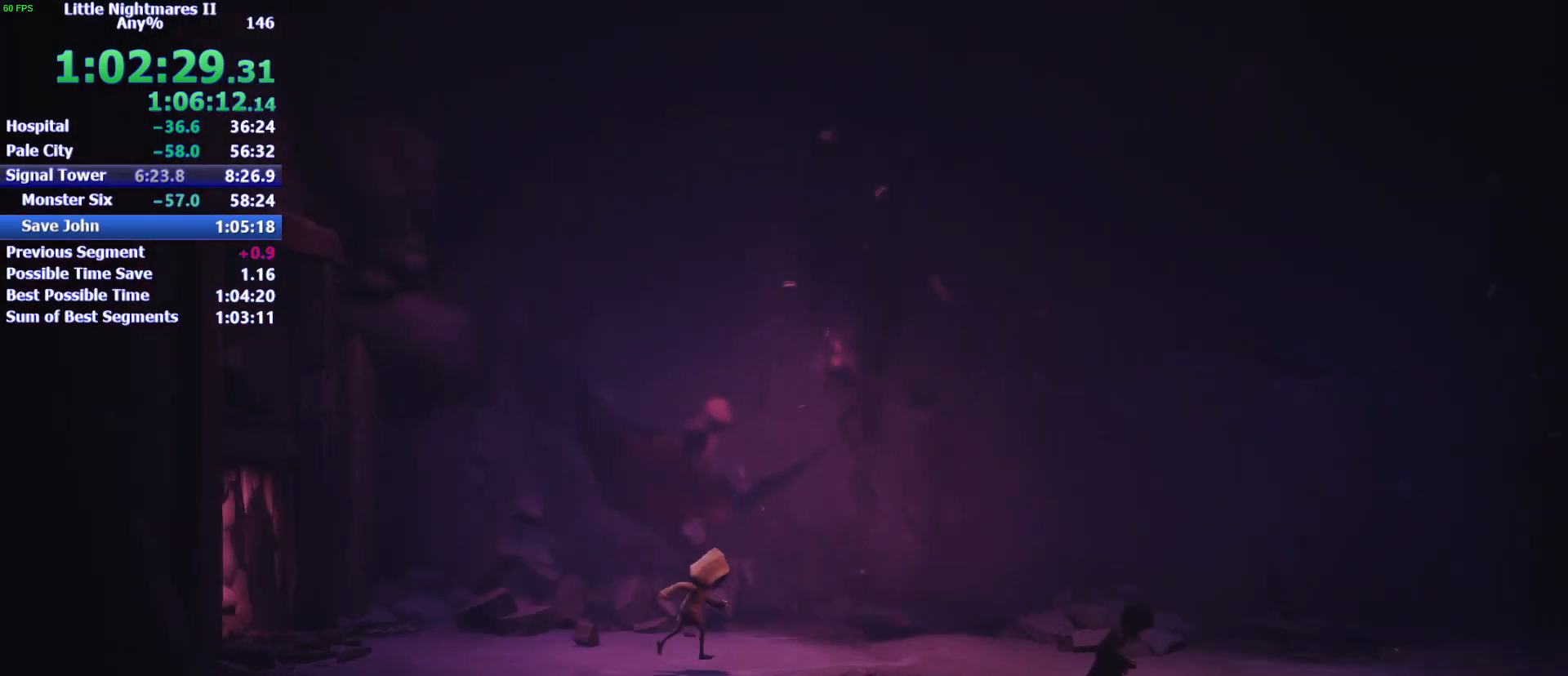
{"keys": ["d", "space"], "mouse": [], "events": []}
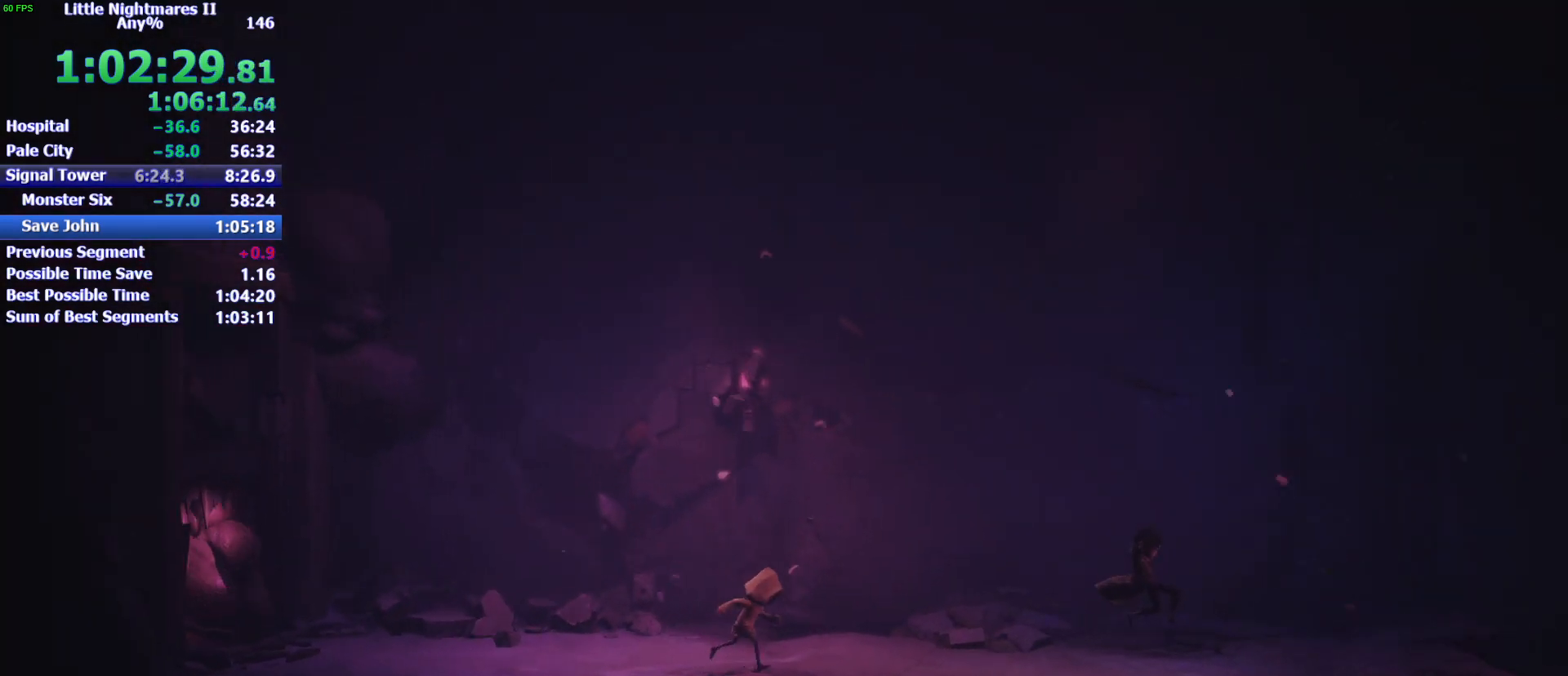
{"keys": ["d", "space"], "mouse": [], "events": [[67, "space", "up"], [367, "space", "down"]]}